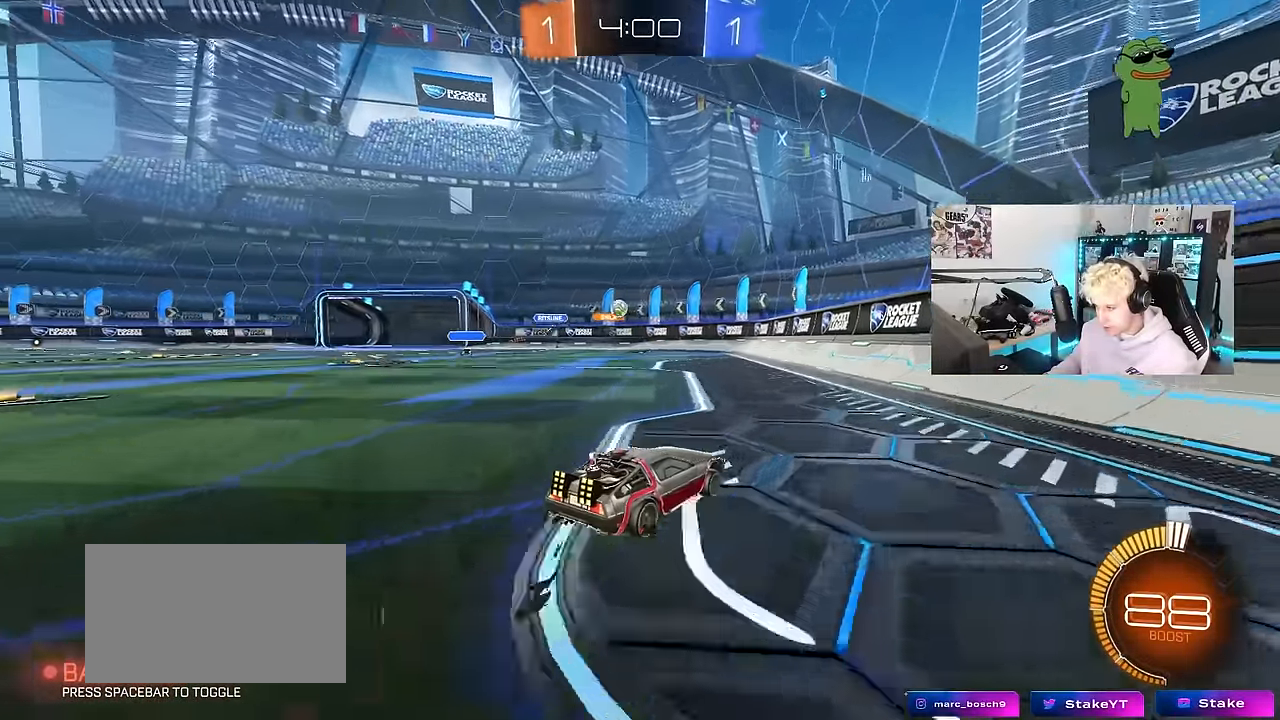
Gameplay with keyboard and mouse; each line is a JSON object with the keys and mouse buttons held at the frame after it. "events" lists presses ("down") and releases ("up") of "1", "2", "3", "4", "5", "a", "alt", "c", "caps_lock", "ctrl", "d", "e", "f", "g", "q", "r", "s", "shift", "space", "t", "tab", "v", "w", "x", "z", "mouse_left", "mouse_wheel" and "mouse_right" between this image and that frame as [ms after this image, input, new state], when the widget could be followed in between. "mouse_left", "mouse_wheel", "mouse_right" = the "left", "wheel", "right" buttons of the "mouse" list. No other keys are recorded. "wheel" means that the mouse wheel is clicked or scrolled. "mouse_move" is the direction in which the mouse moves at that frame (one of eight, or "still"), when it could be read.
{"keys": ["a"], "mouse": [], "mouse_move": "still", "events": [[300, "a", "down"]]}
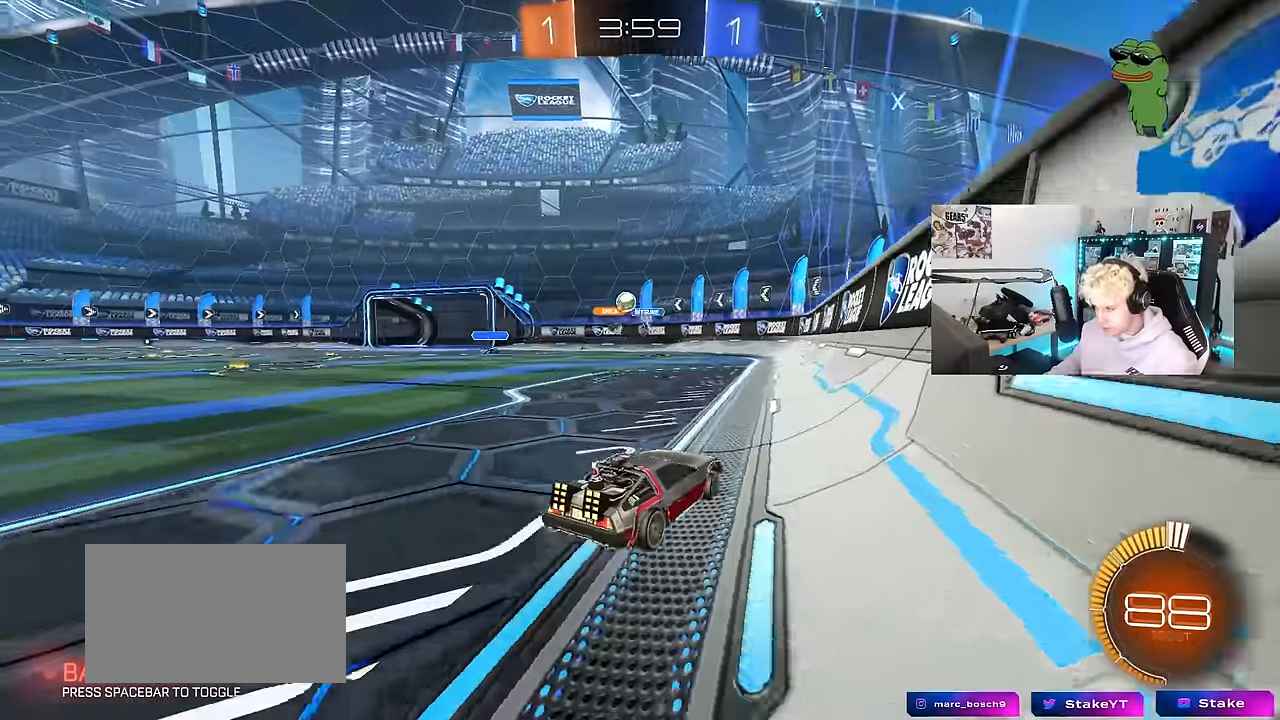
{"keys": ["w"], "mouse": ["left"], "mouse_move": "still", "events": [[33, "a", "up"], [33, "d", "down"], [83, "w", "down"], [116, "a", "down"], [116, "d", "up"], [216, "mouse_left", "down"], [500, "a", "up"]]}
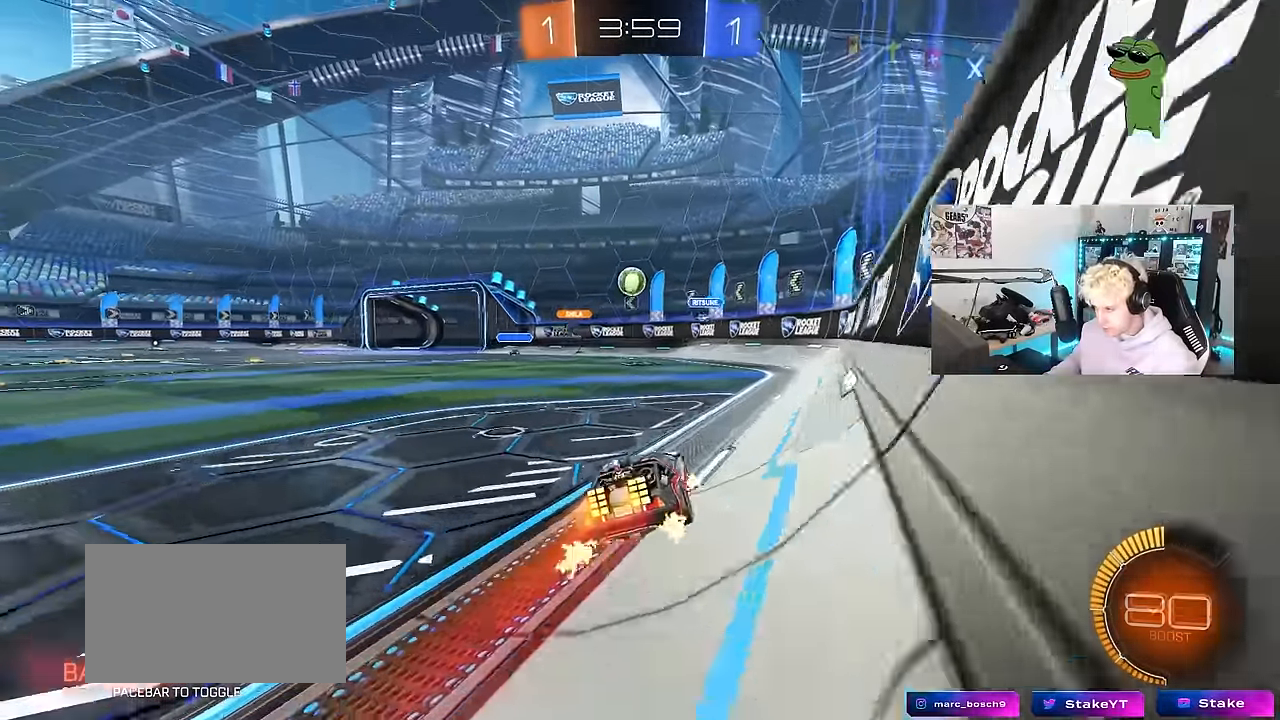
{"keys": ["a", "s"], "mouse": ["right"], "mouse_move": "down", "events": [[233, "mouse_left", "up"], [283, "w", "up"], [316, "d", "down"], [416, "a", "down"], [416, "d", "up"], [416, "mouse_right", "down"], [466, "s", "down"]]}
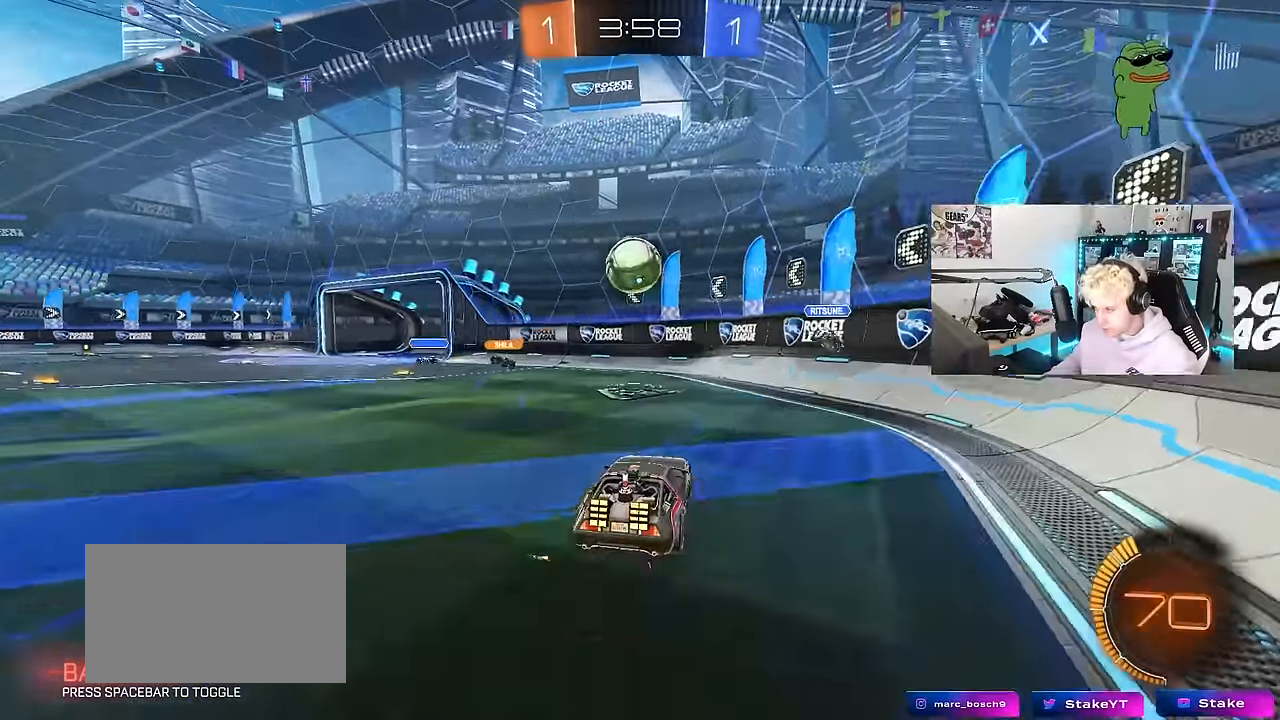
{"keys": ["a", "s", "shift"], "mouse": ["left", "right"], "mouse_move": "right", "events": [[66, "mouse_left", "down"], [150, "a", "up"], [150, "d", "down"], [150, "mouse_right", "up"], [150, "s", "up"], [200, "d", "up"], [250, "a", "down"], [250, "w", "down"], [300, "shift", "down"], [333, "mouse_right", "down"], [483, "s", "down"], [483, "w", "up"]]}
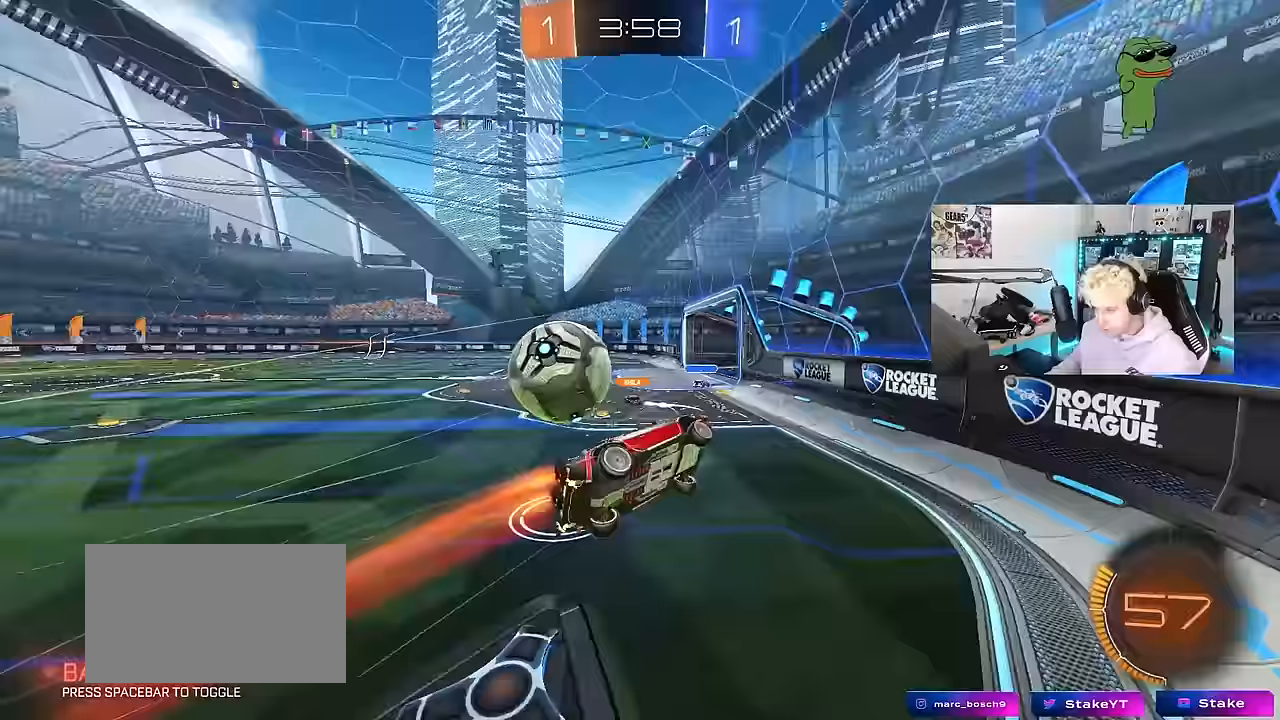
{"keys": ["a", "s", "shift"], "mouse": [], "mouse_move": "still", "events": [[33, "mouse_right", "up"], [67, "mouse_left", "up"], [400, "s", "up"], [500, "s", "down"]]}
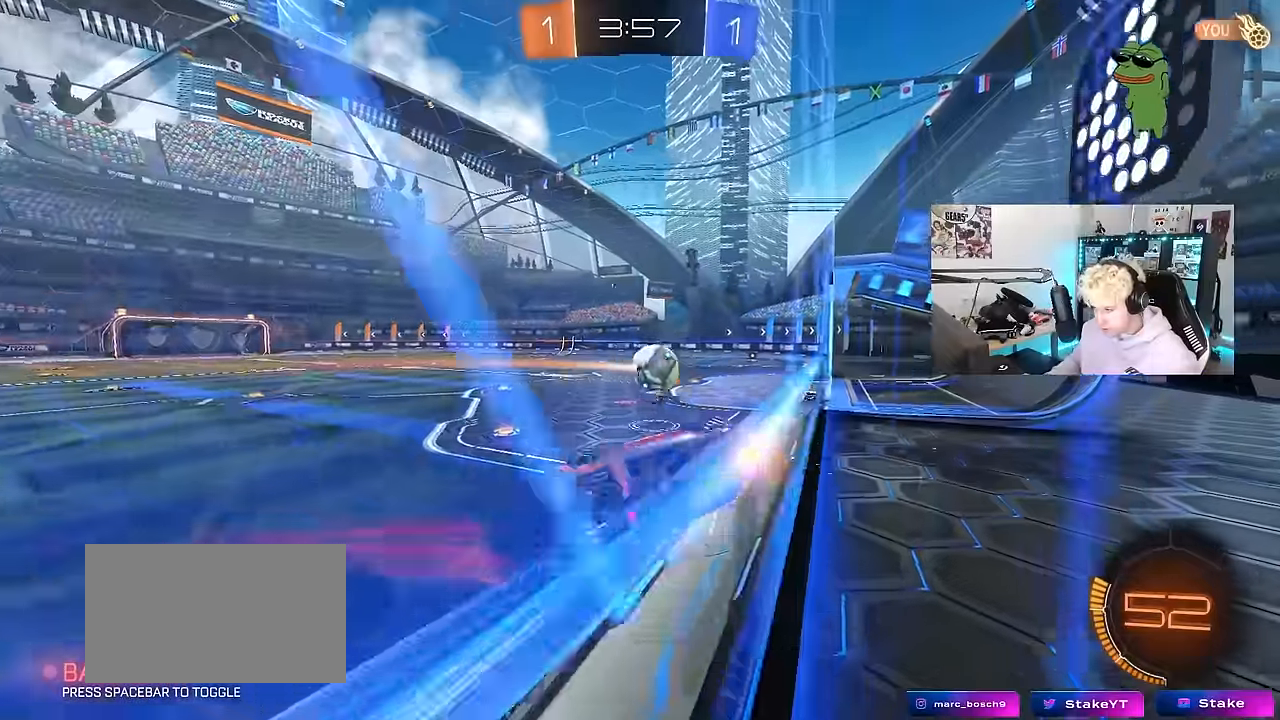
{"keys": ["a", "s"], "mouse": [], "mouse_move": "still", "events": [[233, "shift", "up"]]}
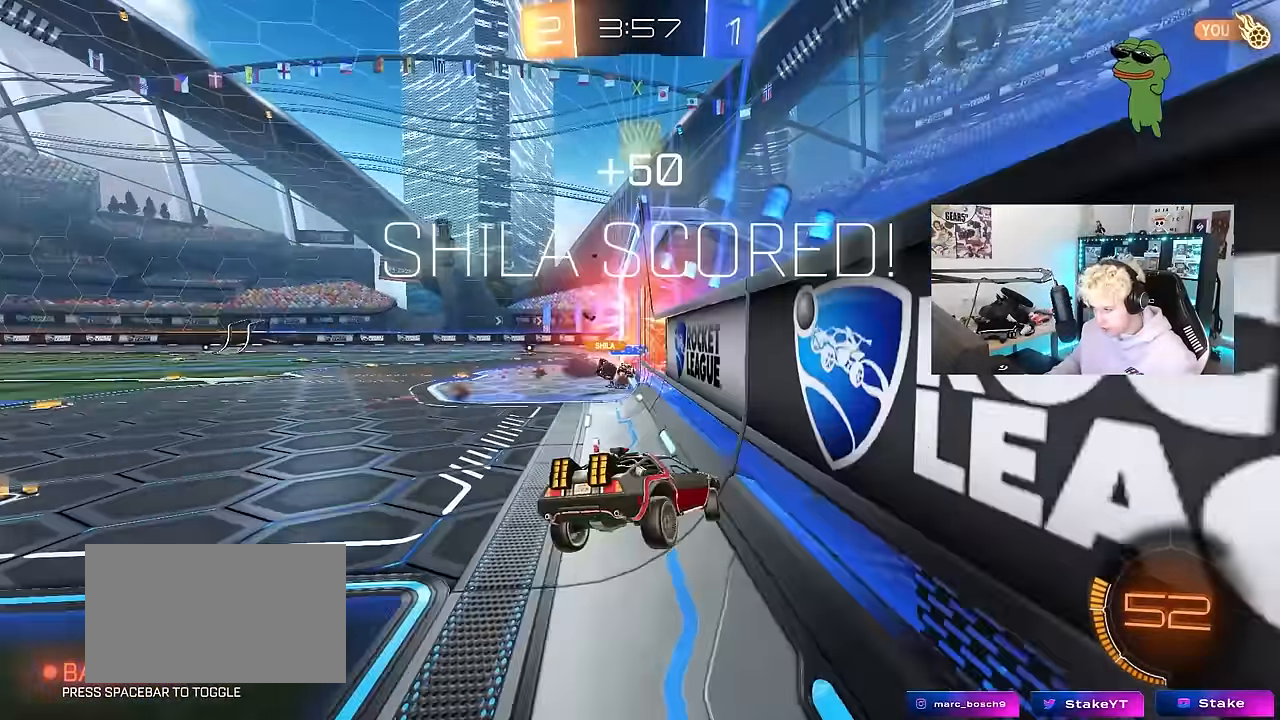
{"keys": ["s", "space"], "mouse": [], "mouse_move": "up", "events": [[150, "a", "up"], [150, "s", "up"], [350, "s", "down"], [483, "space", "down"]]}
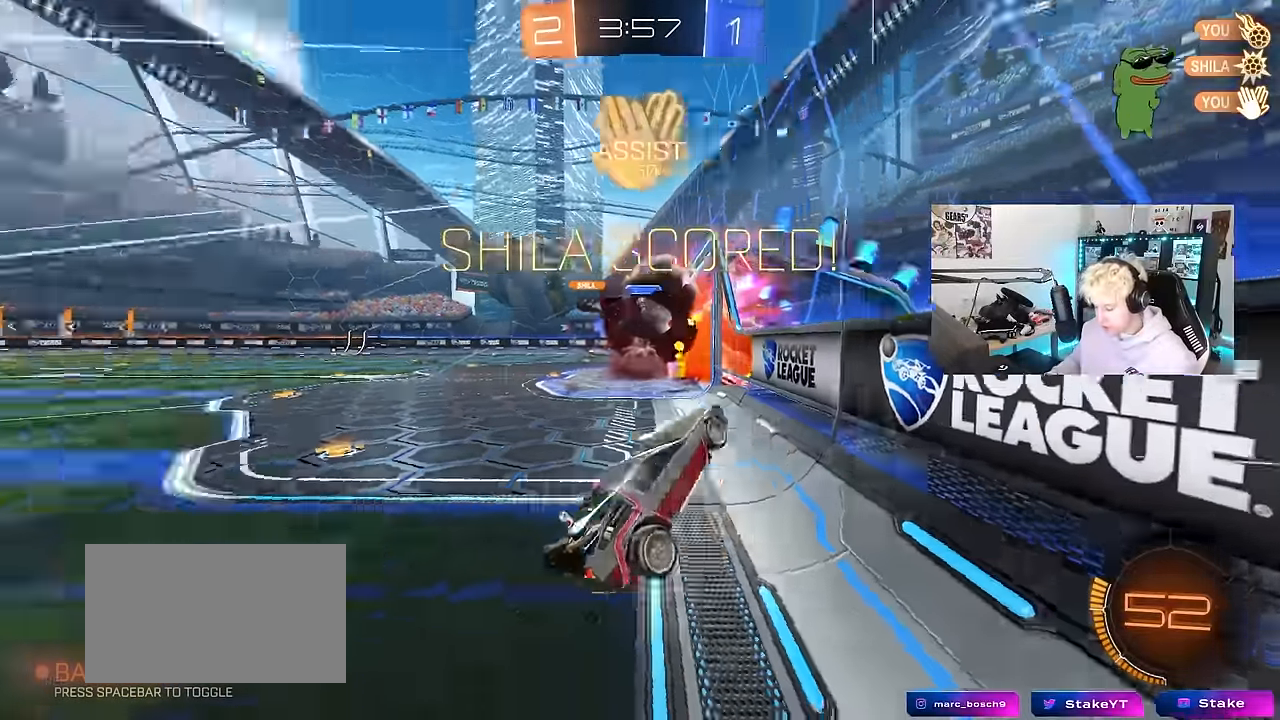
{"keys": ["d", "q"], "mouse": ["left"], "mouse_move": "still", "events": [[117, "d", "down"], [167, "space", "up"], [317, "q", "down"], [350, "mouse_left", "down"], [500, "s", "up"]]}
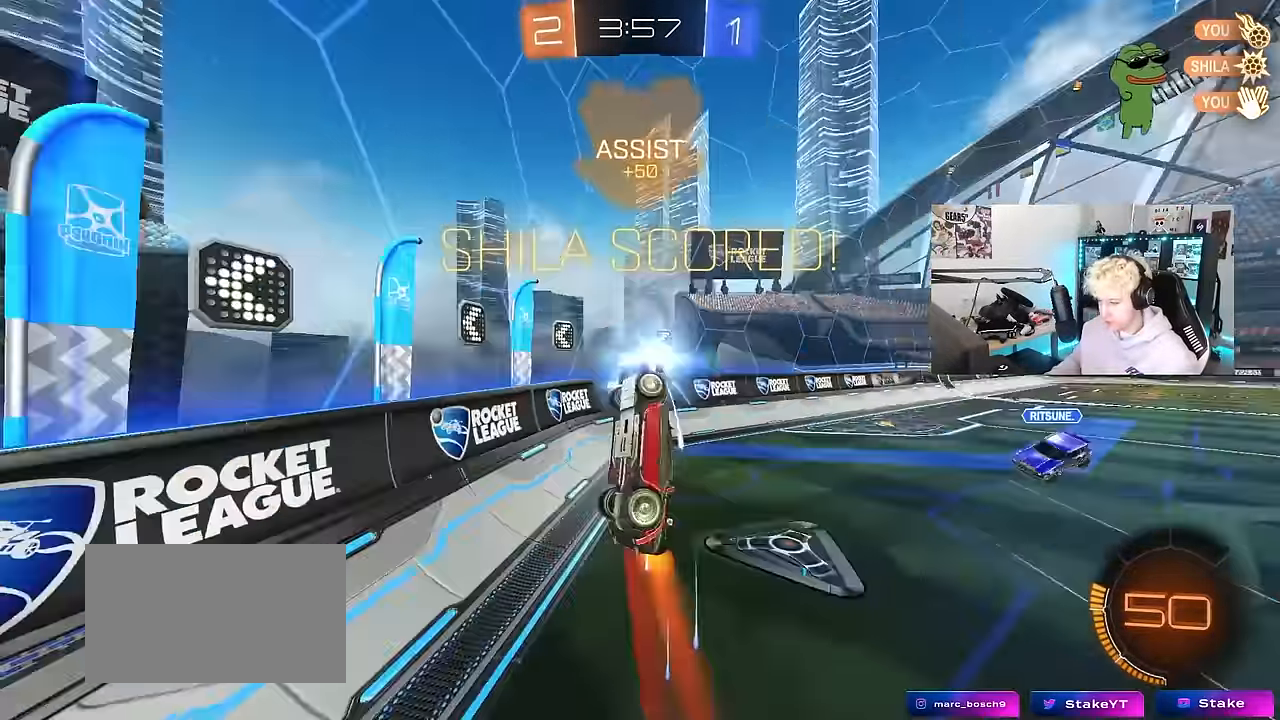
{"keys": ["w"], "mouse": ["left"], "mouse_move": "still", "events": [[100, "d", "up"], [133, "q", "up"], [183, "mouse_left", "up"], [233, "w", "down"], [317, "d", "down"], [317, "mouse_left", "down"], [367, "a", "down"], [417, "d", "up"], [467, "a", "up"]]}
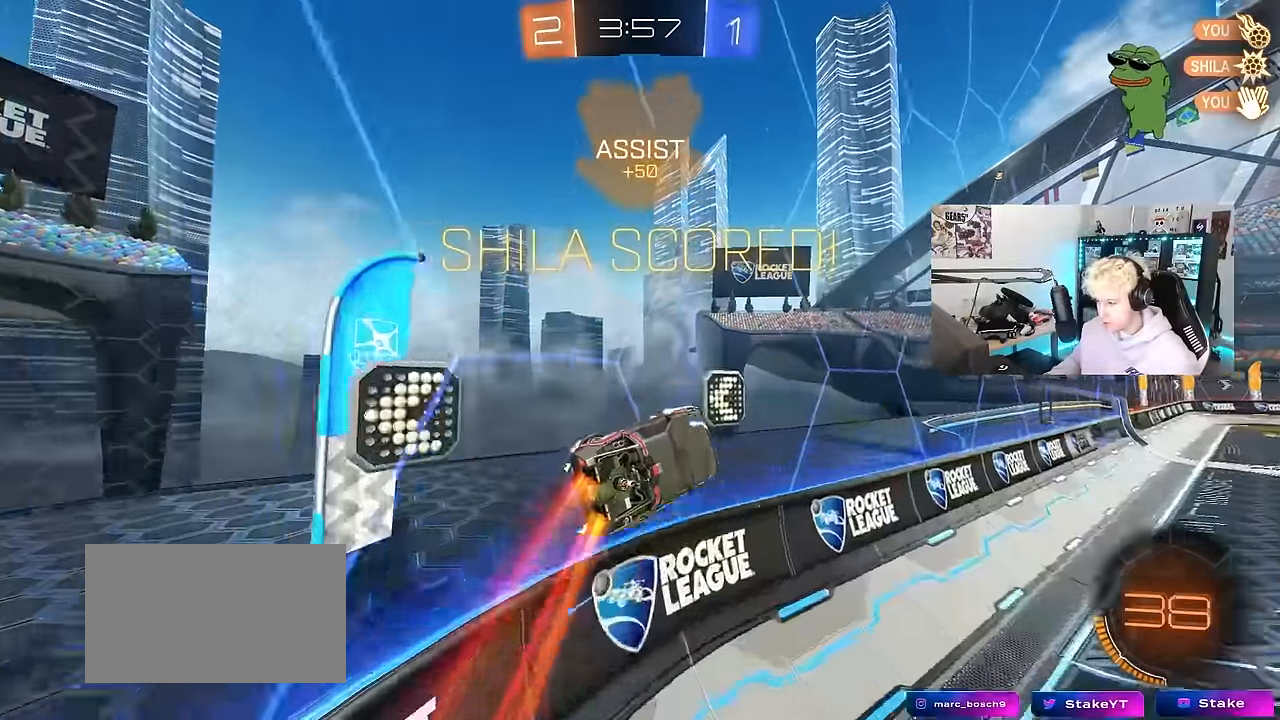
{"keys": ["a", "s", "shift"], "mouse": ["right"], "mouse_move": "still", "events": [[17, "w", "up"], [67, "w", "down"], [117, "d", "down"], [250, "a", "down"], [250, "d", "up"], [250, "mouse_right", "down"], [250, "w", "up"], [350, "shift", "down"], [383, "s", "down"], [433, "mouse_left", "up"]]}
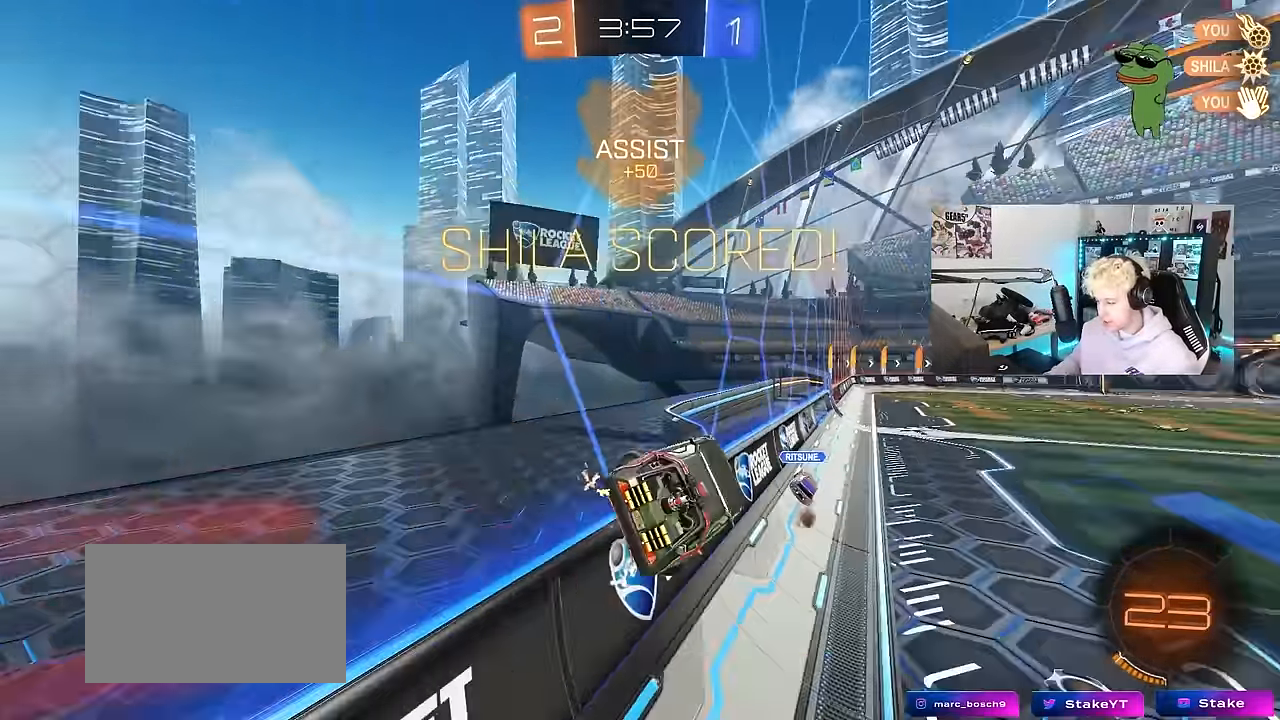
{"keys": ["w"], "mouse": [], "mouse_move": "still", "events": [[33, "mouse_right", "up"], [33, "shift", "up"], [117, "s", "up"], [167, "a", "up"], [217, "d", "down"], [317, "d", "up"], [350, "w", "down"]]}
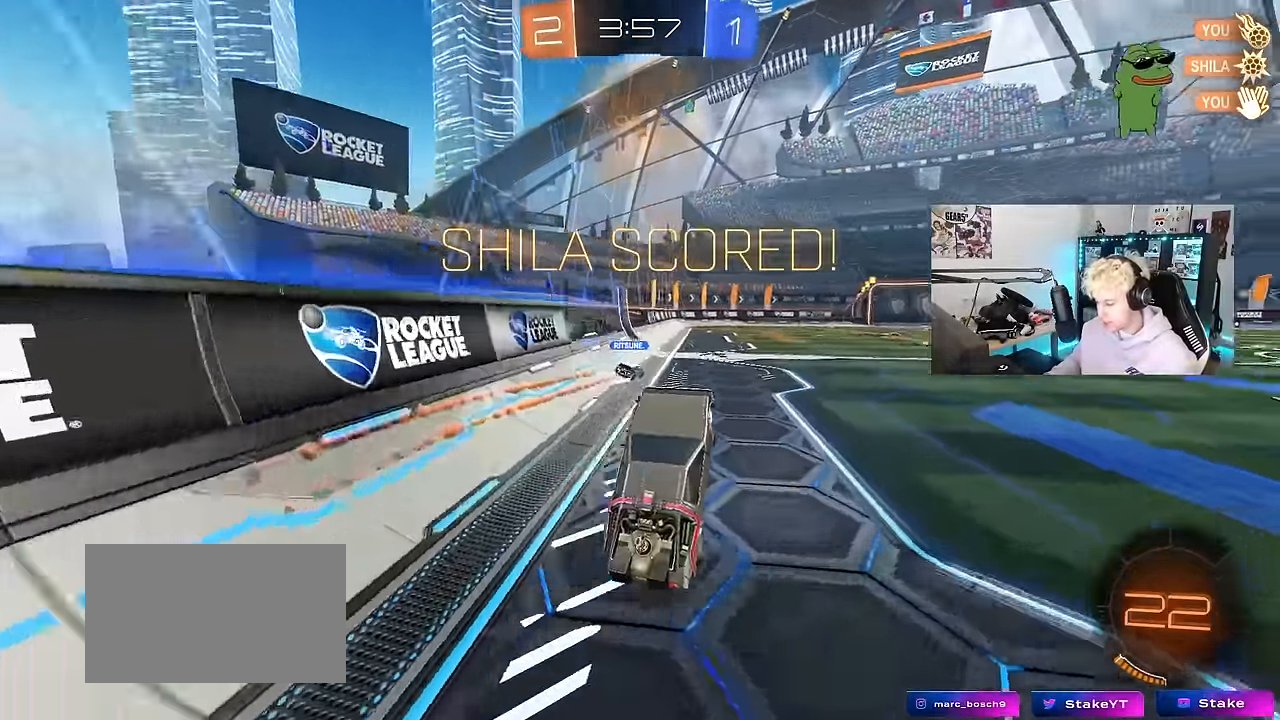
{"keys": ["a", "s", "shift"], "mouse": ["left", "right"], "mouse_move": "down-left", "events": [[83, "mouse_right", "down"], [133, "mouse_left", "down"], [233, "d", "down"], [233, "mouse_right", "up"], [333, "d", "up"], [333, "mouse_right", "down"], [367, "a", "down"], [367, "shift", "down"], [417, "mouse_right", "up"], [467, "mouse_right", "down"], [467, "s", "down"], [500, "w", "up"]]}
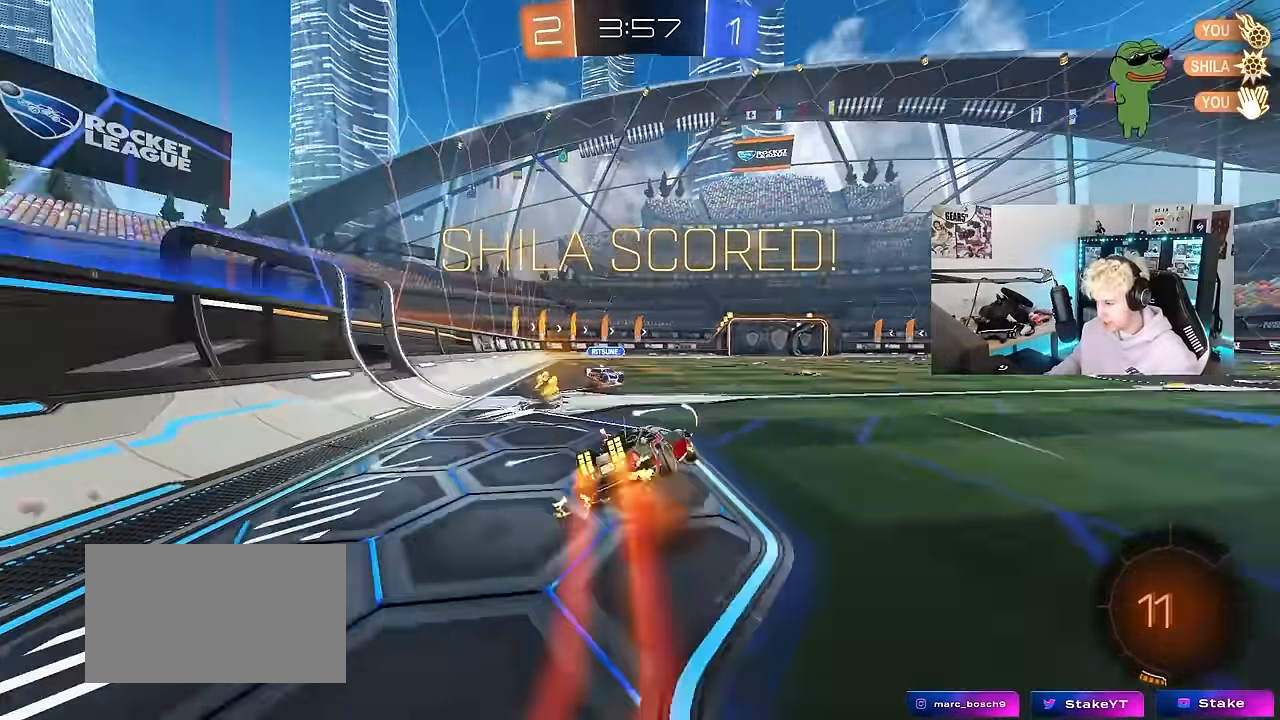
{"keys": ["a", "s", "shift"], "mouse": [], "mouse_move": "still", "events": [[100, "mouse_left", "up"], [200, "mouse_right", "up"], [333, "s", "up"], [483, "s", "down"]]}
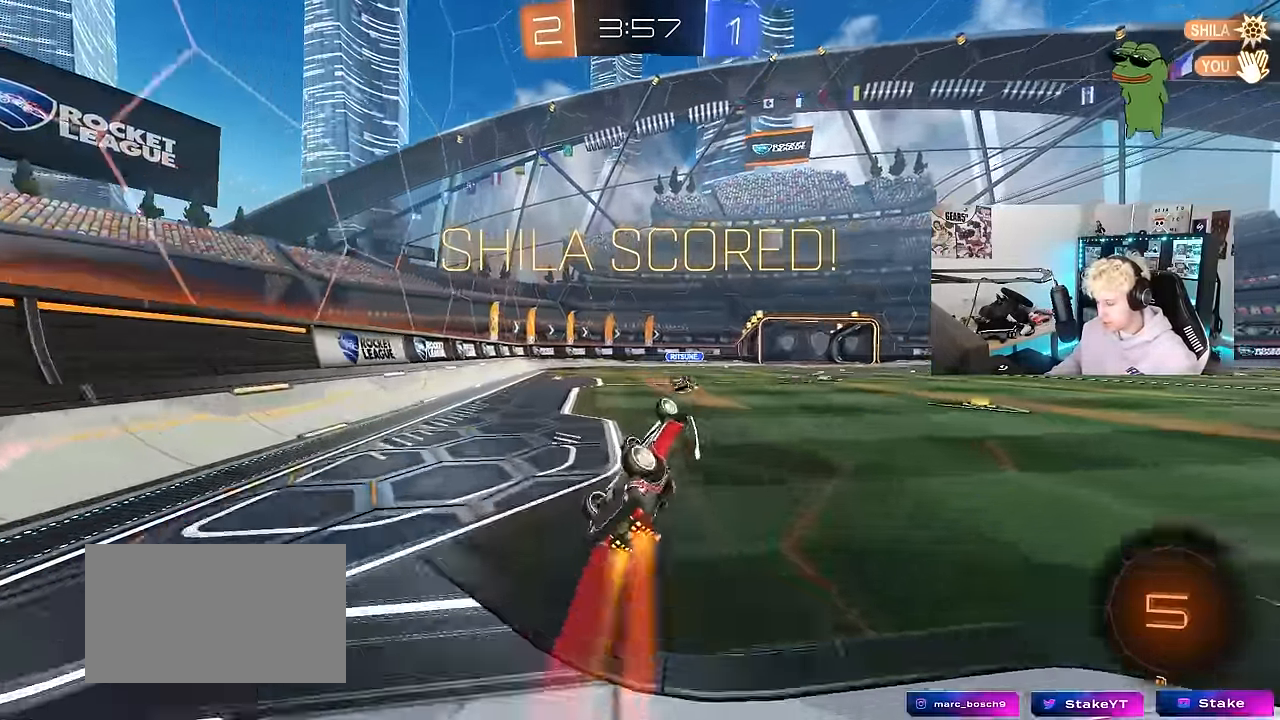
{"keys": [], "mouse": [], "mouse_move": "still", "events": [[83, "a", "up"], [83, "s", "up"], [83, "shift", "up"]]}
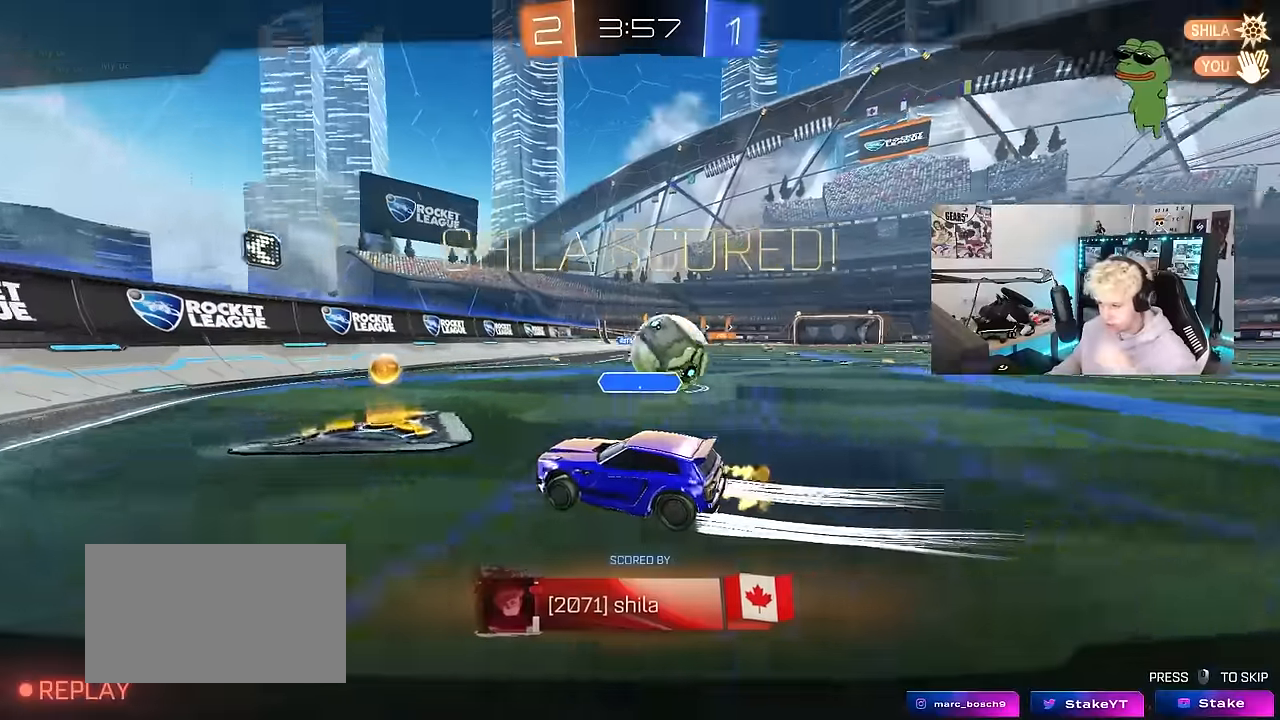
{"keys": [], "mouse": ["right"], "mouse_move": "still", "events": [[334, "mouse_right", "down"]]}
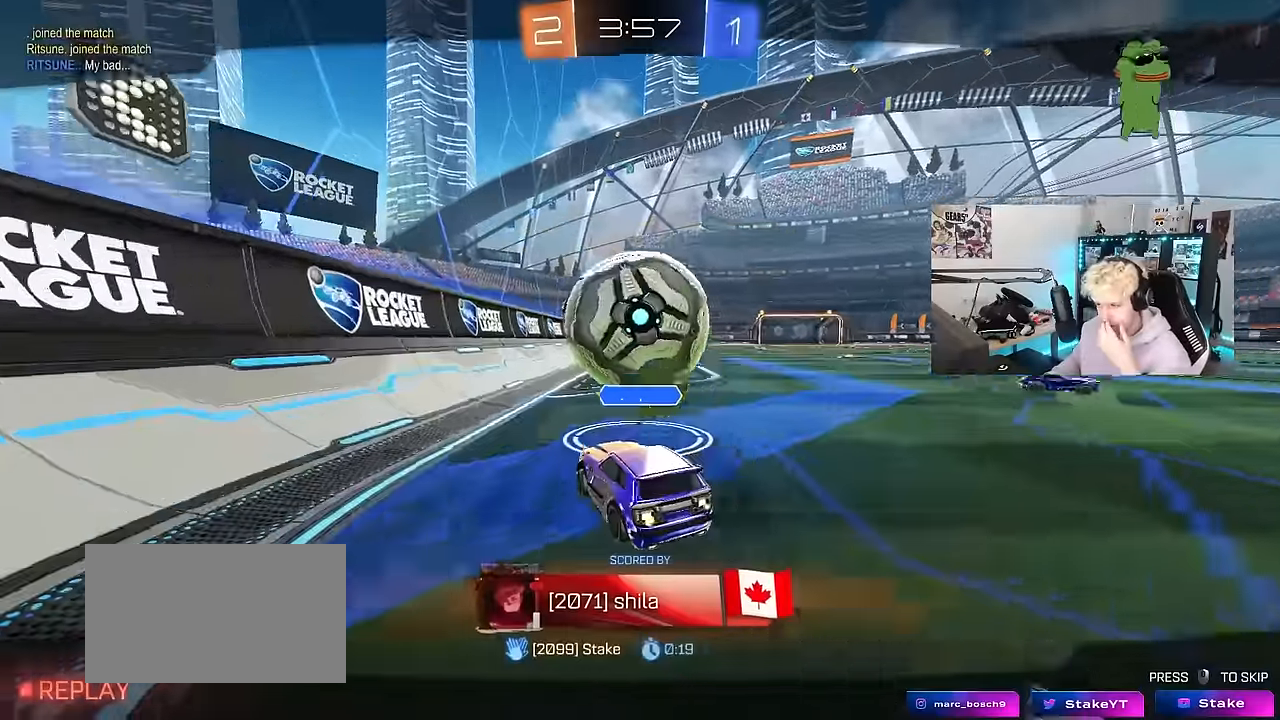
{"keys": [], "mouse": [], "mouse_move": "still", "events": [[67, "mouse_right", "up"], [250, "mouse_right", "down"], [484, "mouse_right", "up"]]}
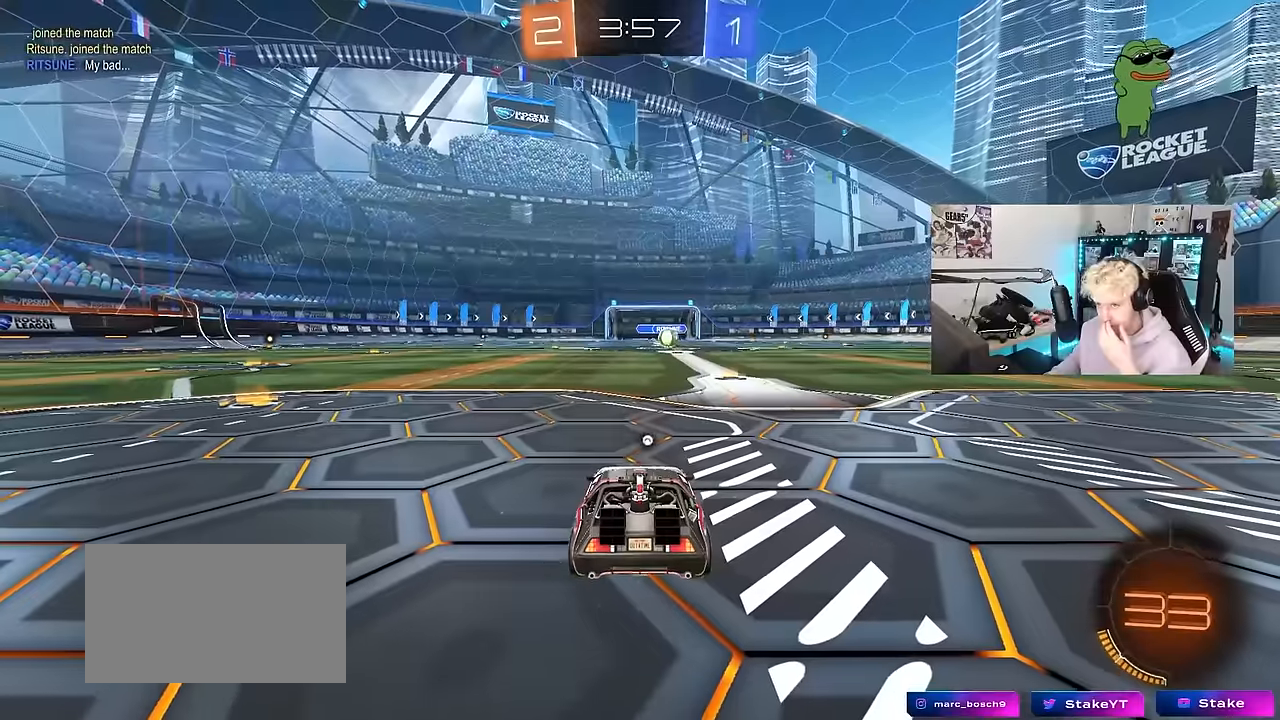
{"keys": [], "mouse": [], "mouse_move": "still", "events": []}
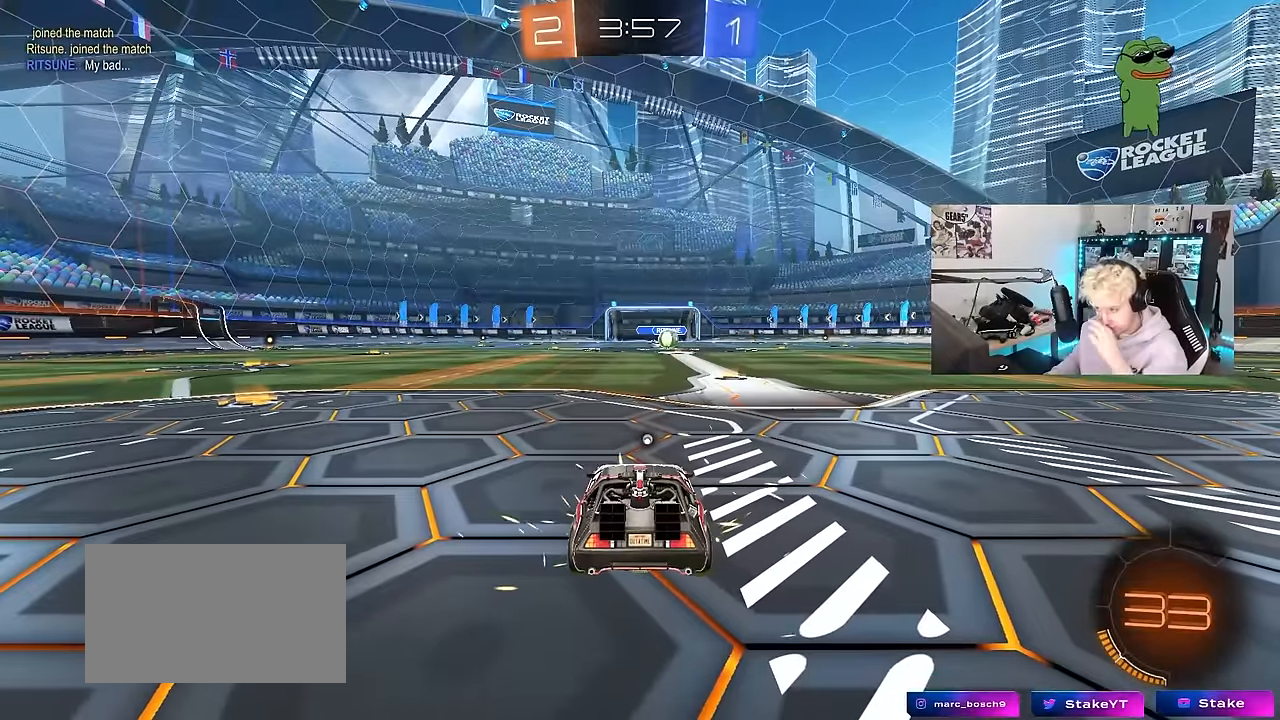
{"keys": [], "mouse": [], "mouse_move": "still", "events": []}
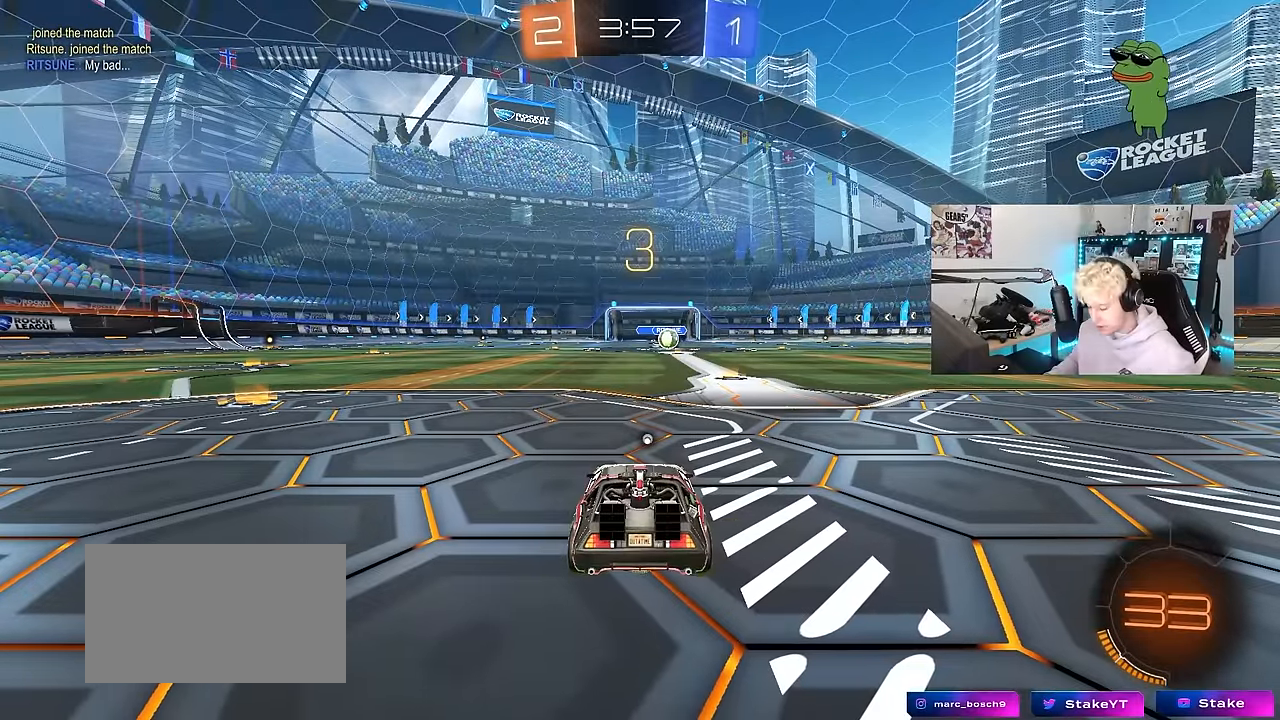
{"keys": ["x"], "mouse": [], "mouse_move": "still", "events": [[300, "x", "down"]]}
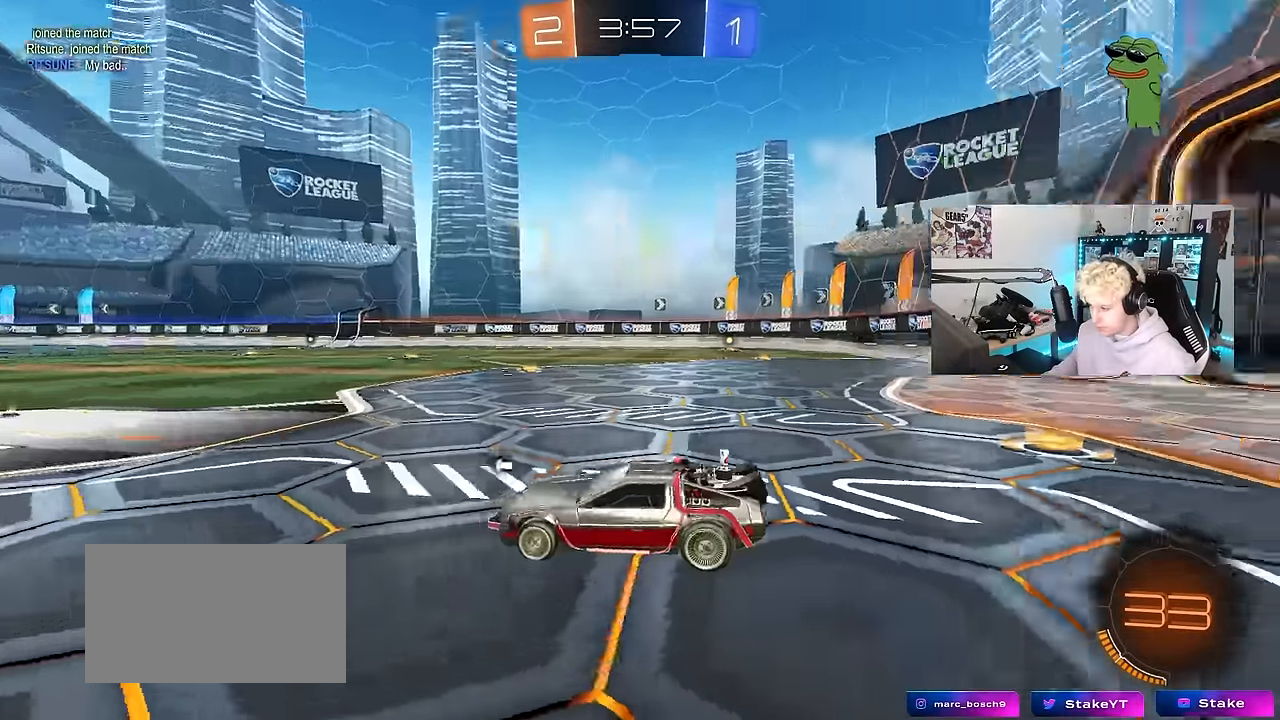
{"keys": ["tab"], "mouse": ["left"], "mouse_move": "left", "events": [[217, "mouse_left", "down"], [317, "x", "up"], [450, "tab", "down"]]}
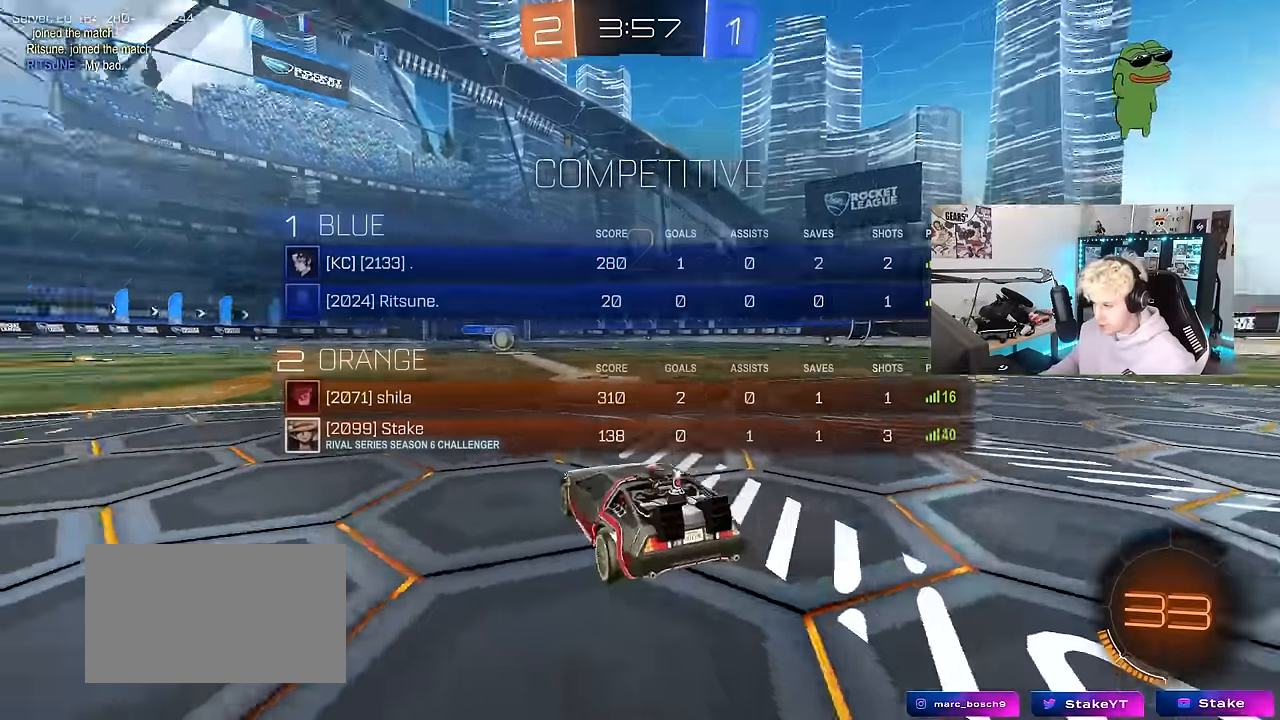
{"keys": ["tab", "w"], "mouse": ["left"], "mouse_move": "right", "events": [[283, "w", "down"]]}
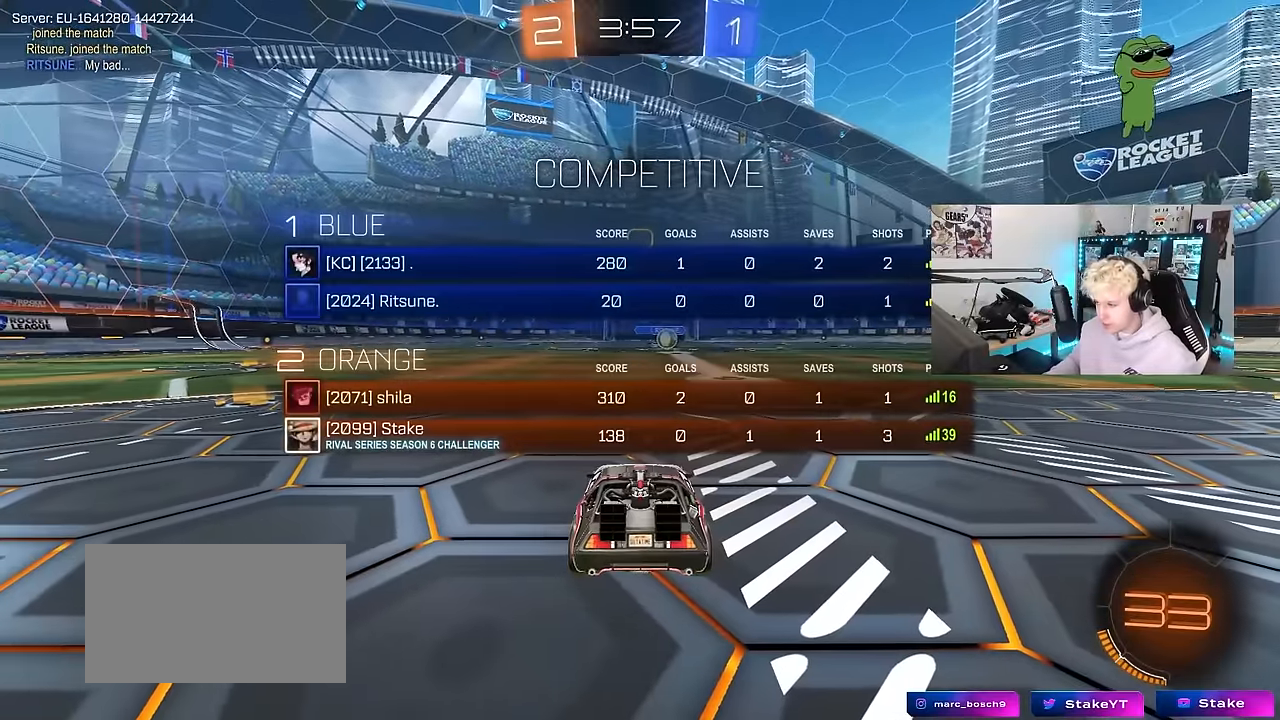
{"keys": ["w"], "mouse": ["left"], "mouse_move": "right", "events": [[250, "tab", "up"]]}
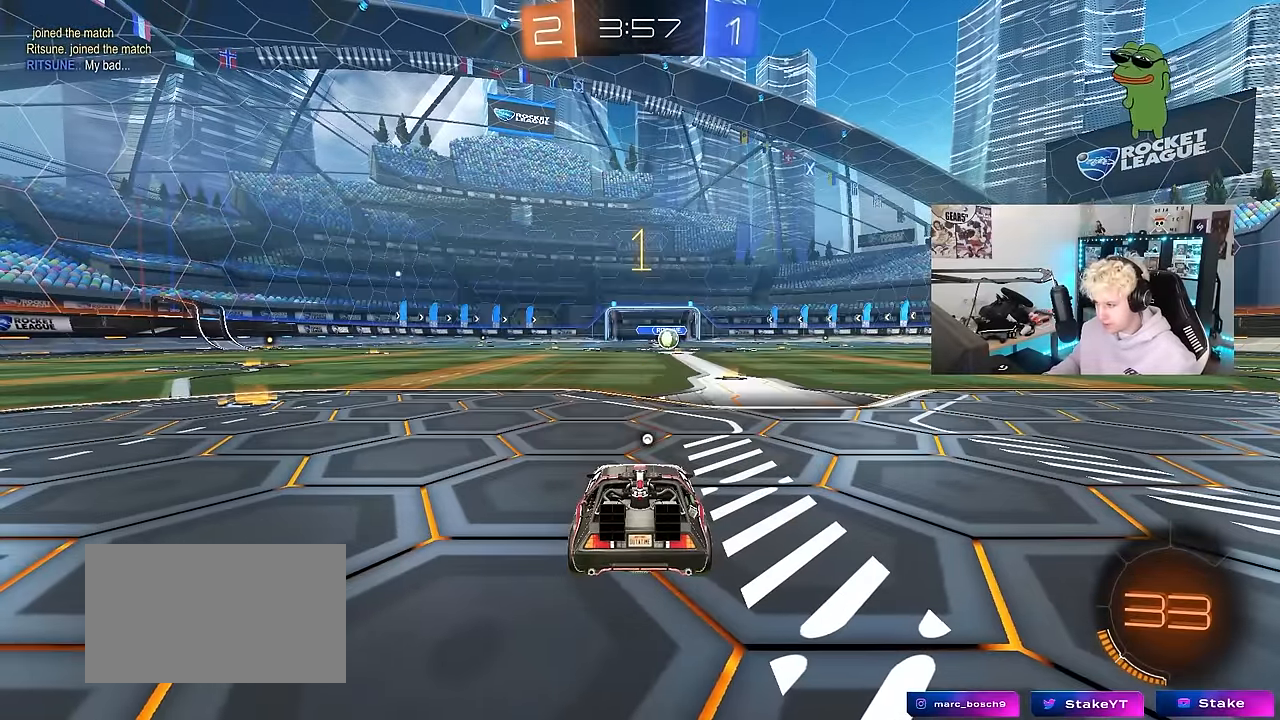
{"keys": ["w"], "mouse": ["left"], "mouse_move": "right", "events": []}
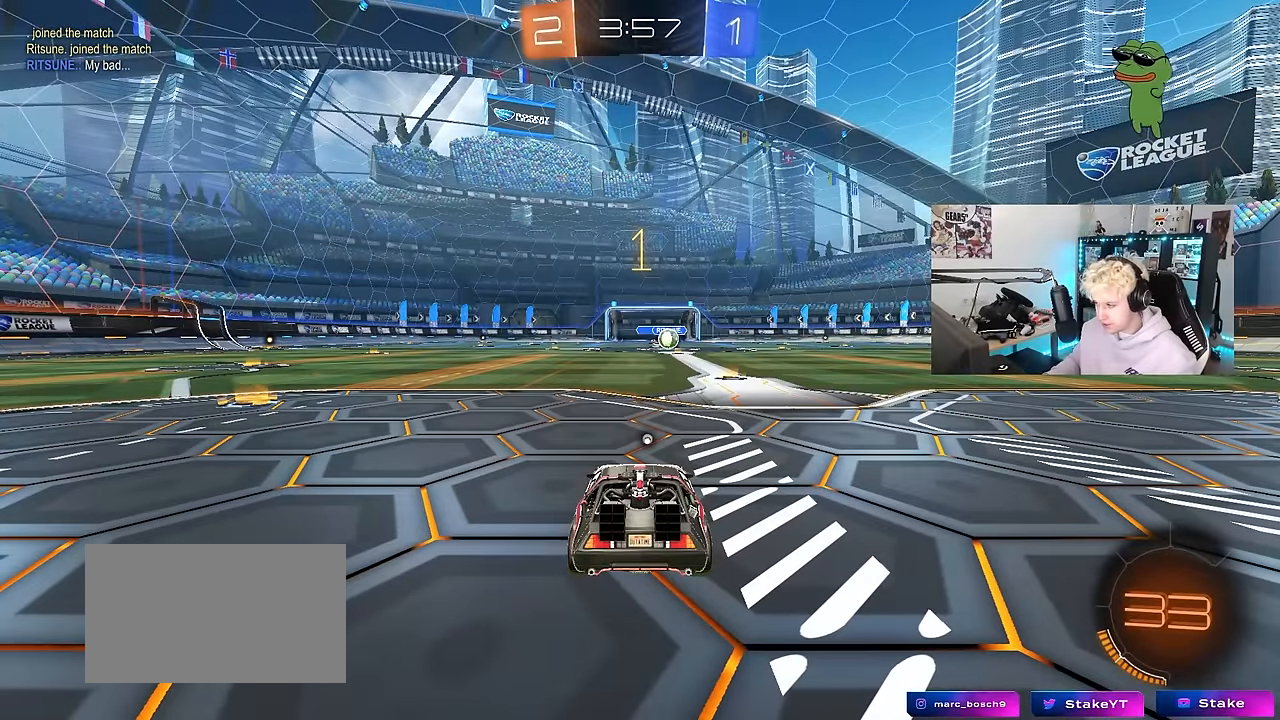
{"keys": ["w"], "mouse": ["left"], "mouse_move": "still", "events": [[100, "d", "down"], [283, "d", "up"]]}
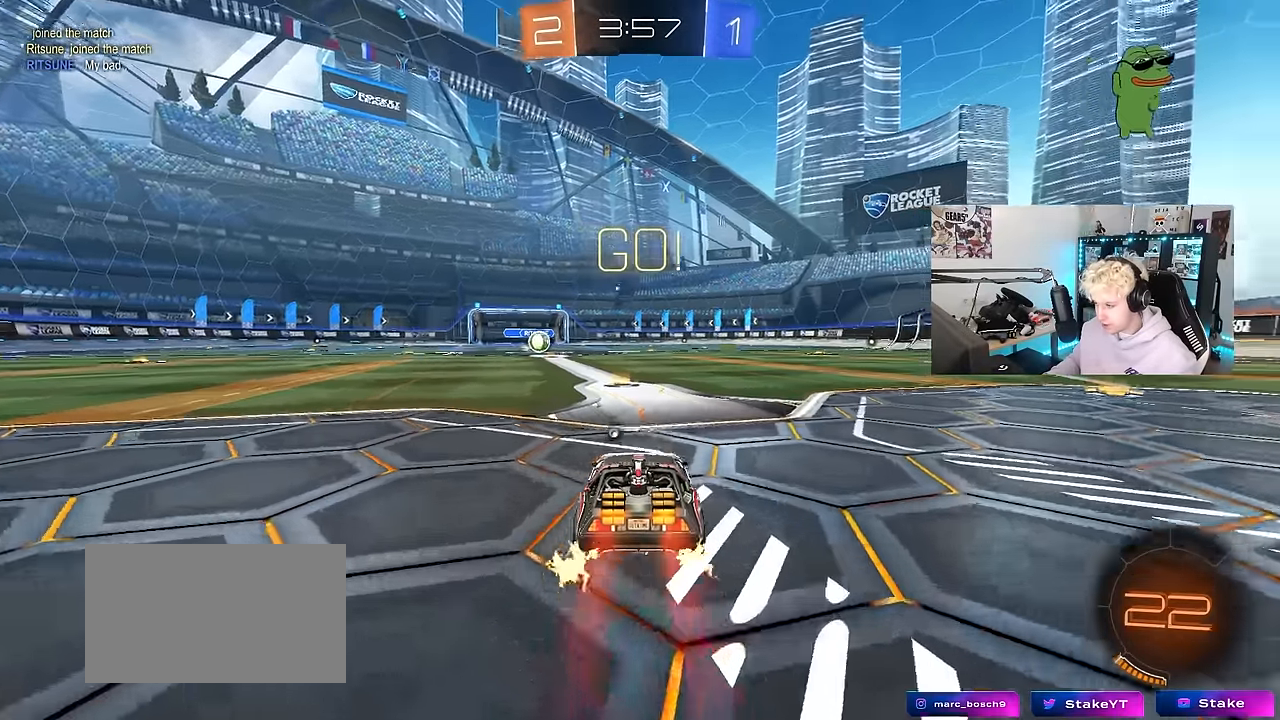
{"keys": ["a", "s", "shift"], "mouse": ["left"], "mouse_move": "still", "events": [[66, "space", "down"], [100, "mouse_right", "down"], [150, "a", "down"], [150, "space", "up"], [200, "mouse_right", "up"], [200, "shift", "down"], [250, "mouse_right", "down"], [300, "s", "down"], [300, "w", "up"], [383, "mouse_right", "up"]]}
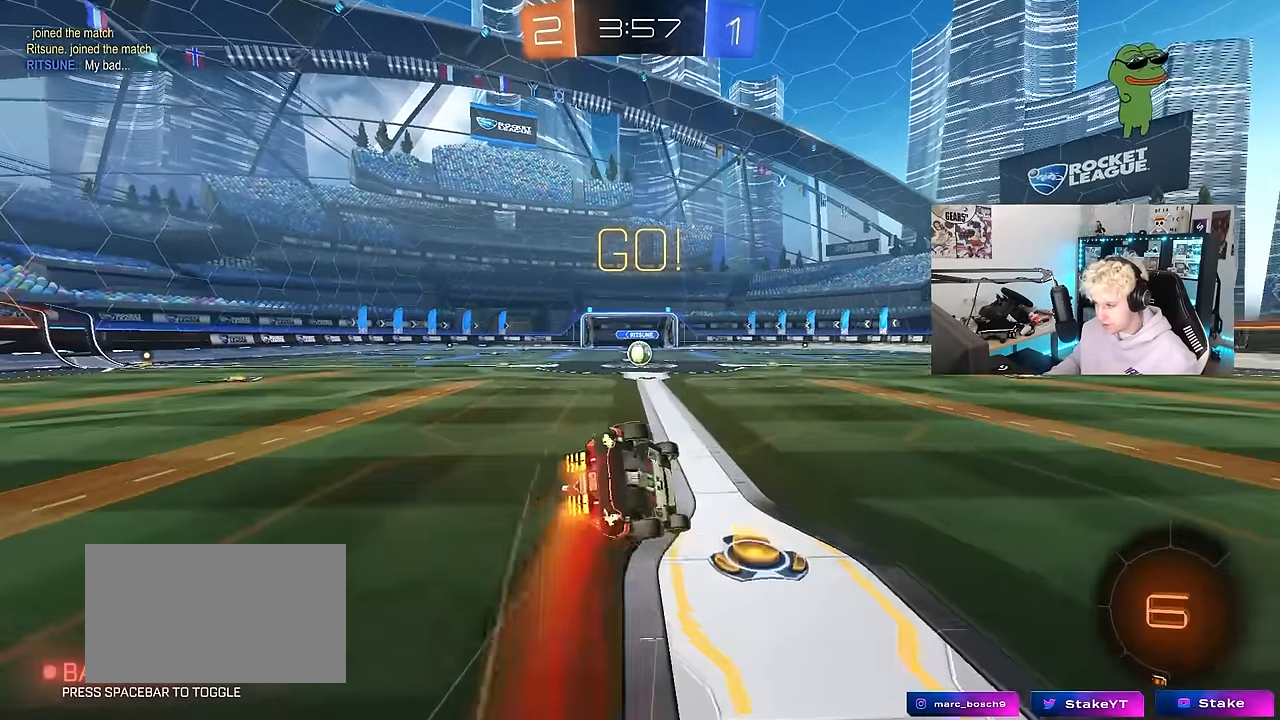
{"keys": ["a", "s", "shift"], "mouse": ["left"], "mouse_move": "still", "events": [[166, "s", "up"], [316, "s", "down"]]}
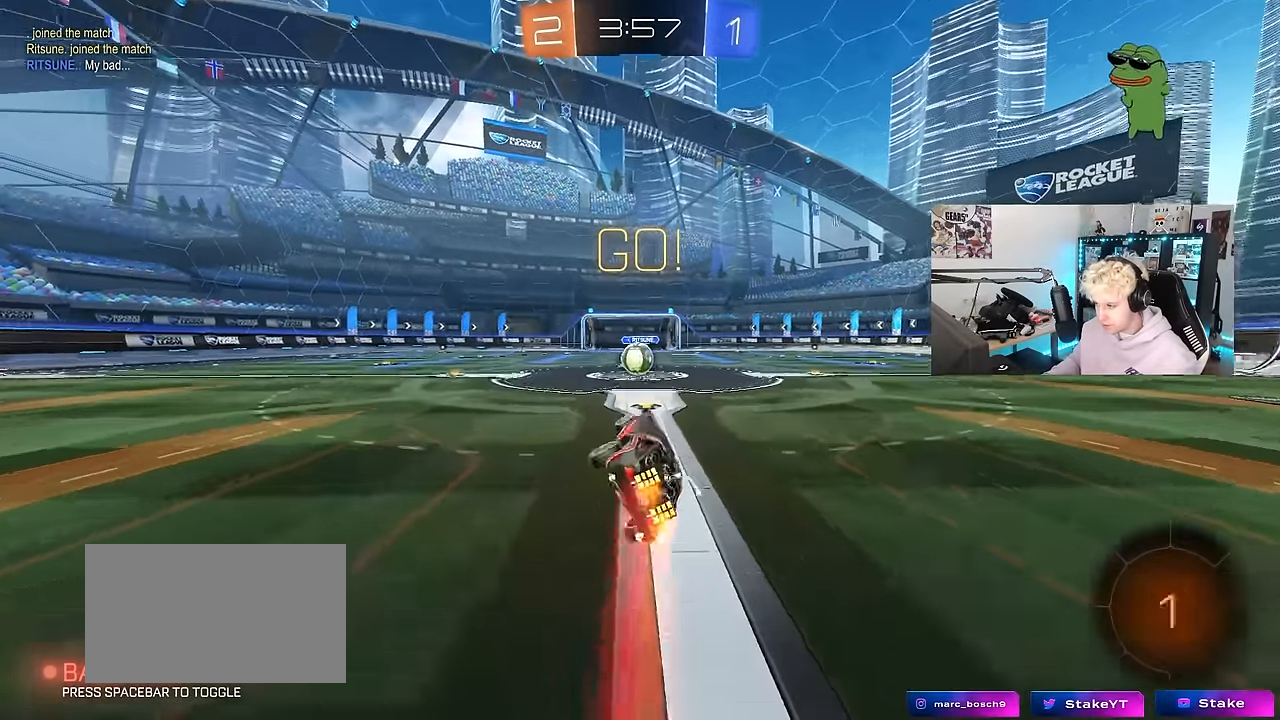
{"keys": ["a", "w"], "mouse": [], "mouse_move": "still", "events": [[50, "shift", "up"], [100, "a", "up"], [100, "s", "up"], [133, "mouse_left", "up"], [366, "w", "down"], [466, "a", "down"]]}
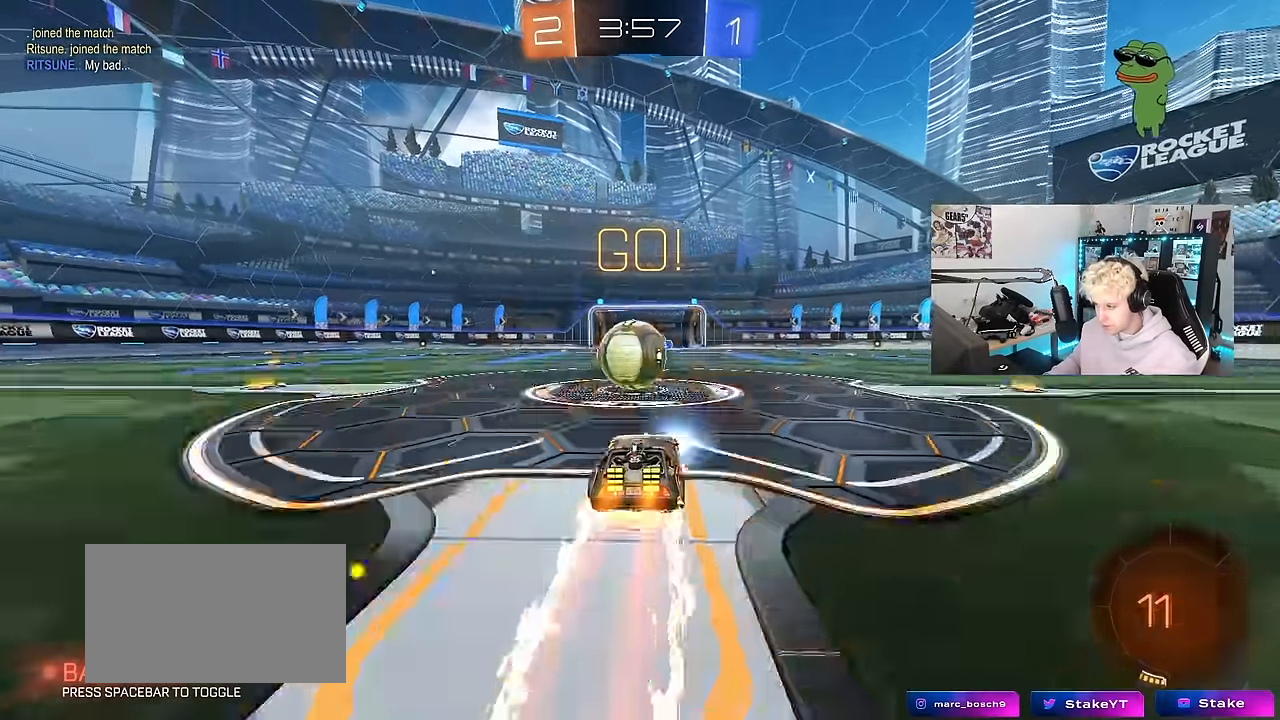
{"keys": ["a", "s", "shift"], "mouse": [], "mouse_move": "up-left", "events": [[16, "a", "up"], [16, "mouse_right", "down"], [16, "w", "up"], [100, "mouse_right", "up"], [200, "a", "down"], [200, "mouse_right", "down"], [200, "shift", "down"], [200, "w", "down"], [300, "s", "down"], [300, "w", "up"], [433, "mouse_right", "up"]]}
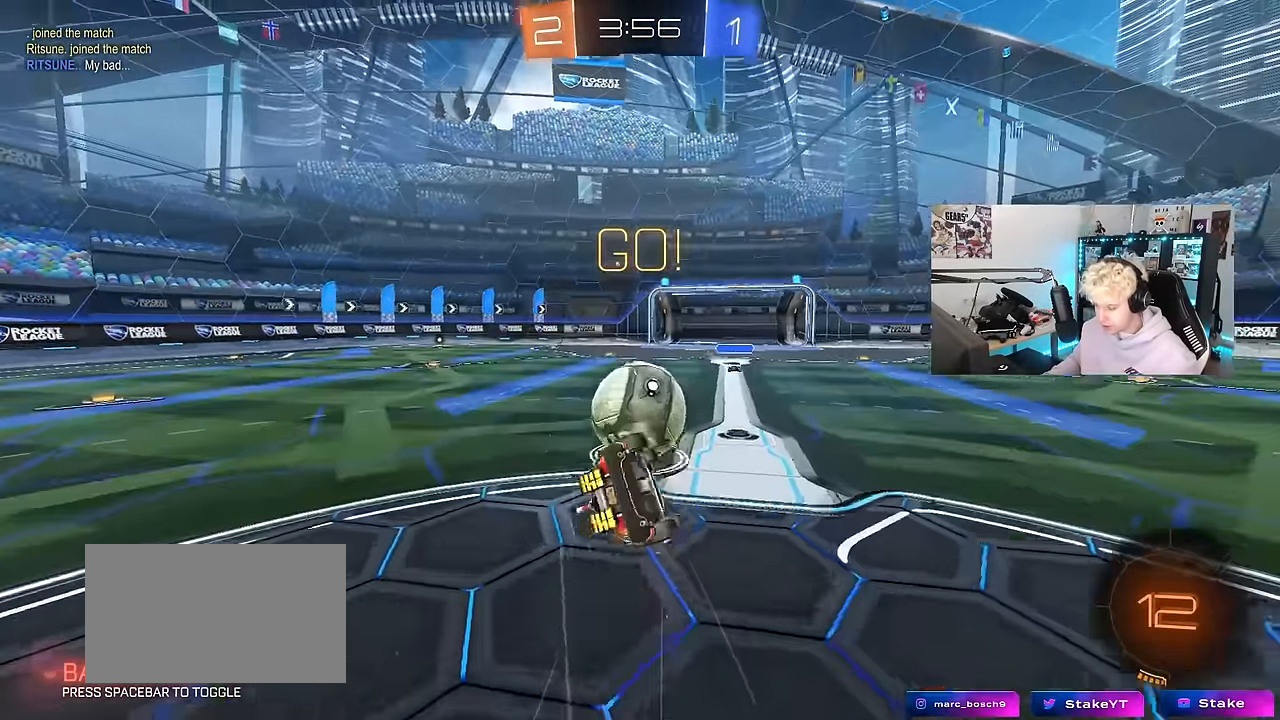
{"keys": ["a", "s", "shift"], "mouse": [], "mouse_move": "still", "events": [[33, "mouse_left", "down"], [166, "s", "up"], [316, "s", "down"], [500, "mouse_left", "up"]]}
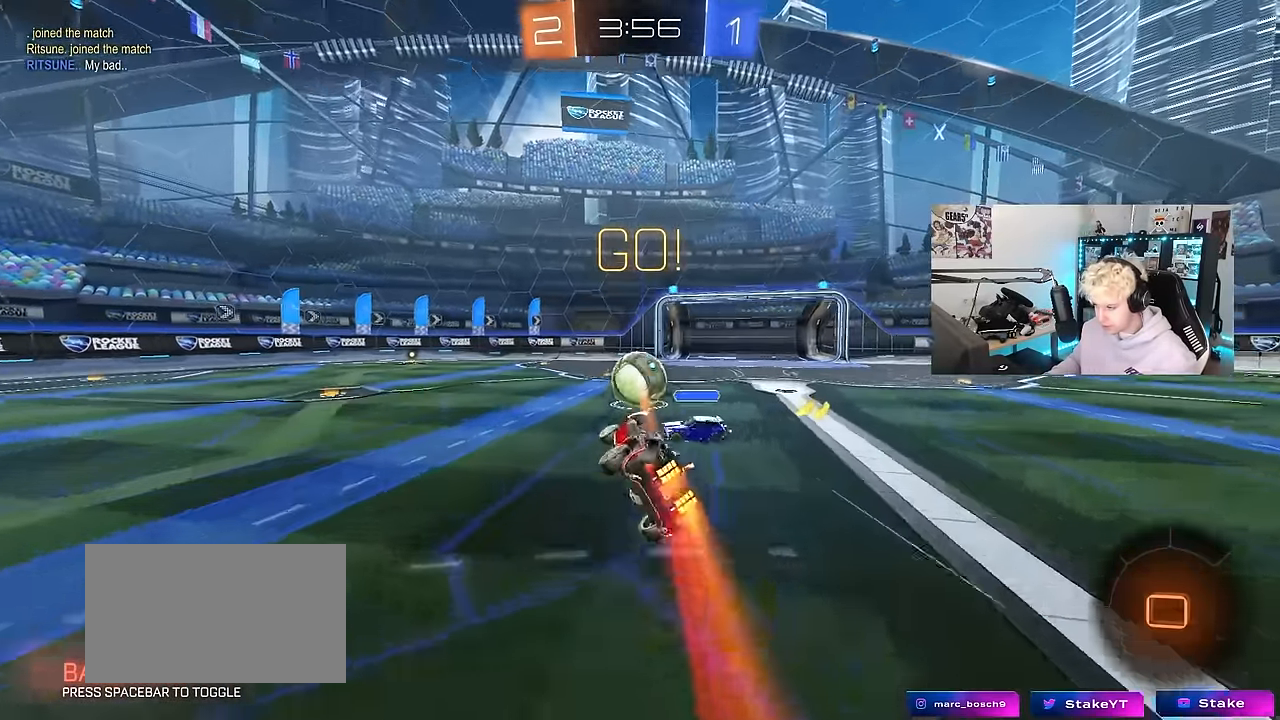
{"keys": ["a", "w"], "mouse": ["left"], "mouse_move": "still", "events": [[50, "shift", "up"], [133, "a", "up"], [133, "d", "down"], [183, "s", "up"], [233, "d", "up"], [333, "a", "down"], [366, "w", "down"], [466, "mouse_left", "down"]]}